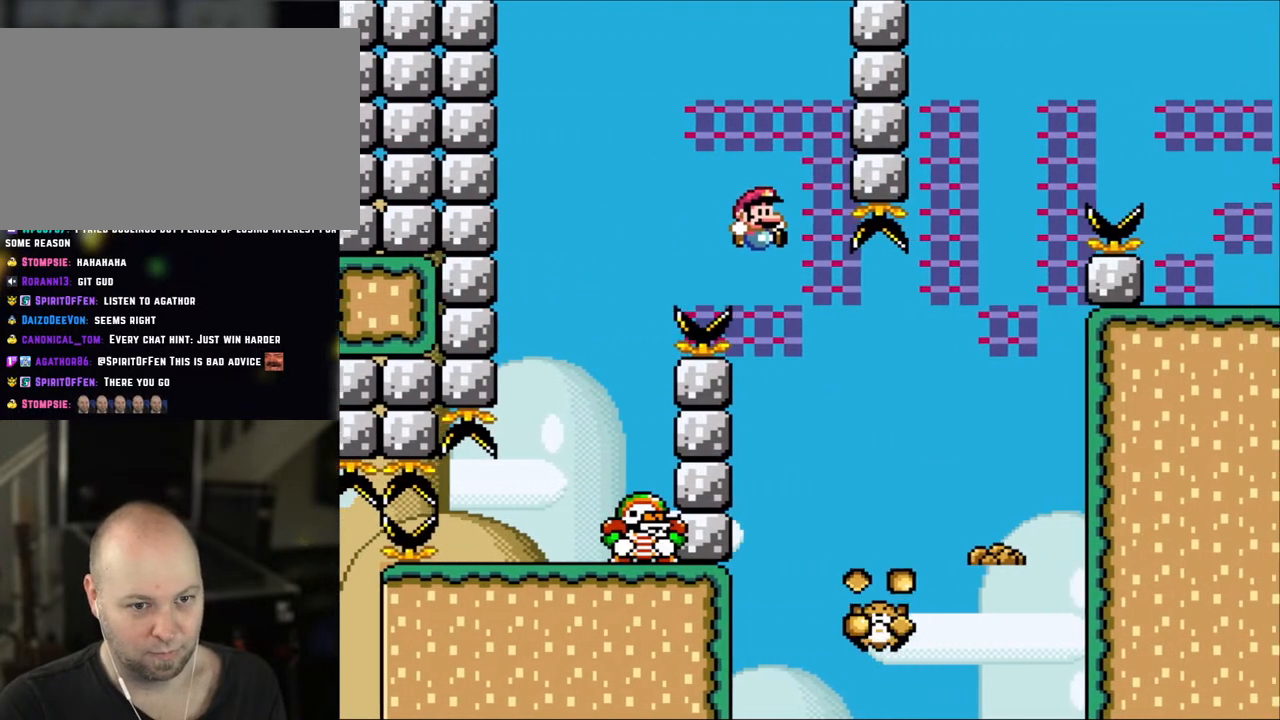
Gameplay with a controller (Nintendo layout); each line is a JSON object with the inputs held at the frame after it. "events" lists button and stick changes between this image and that frame as [ms after this image, input, new state], when the widget could be followed in between. Not read: L3 R3.
{"buttons": ["B", "Y", "DPAD_UP", "DPAD_RIGHT"]}
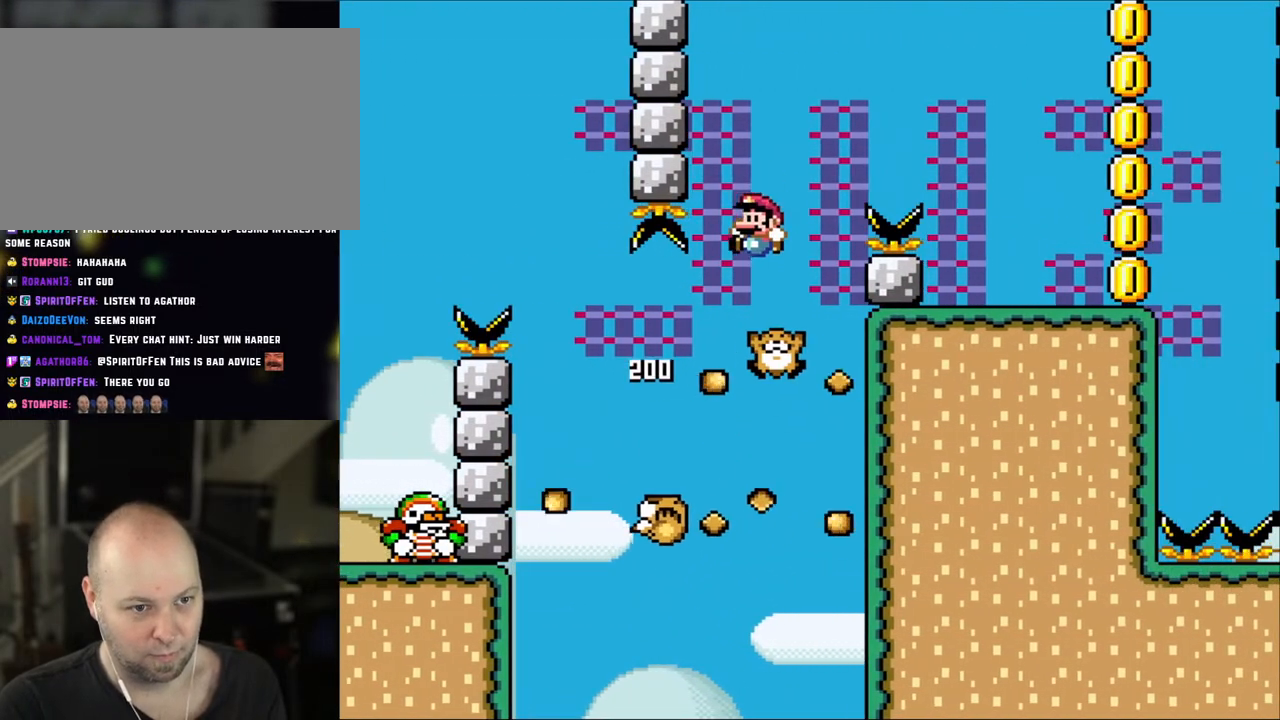
{"buttons": ["Y"]}
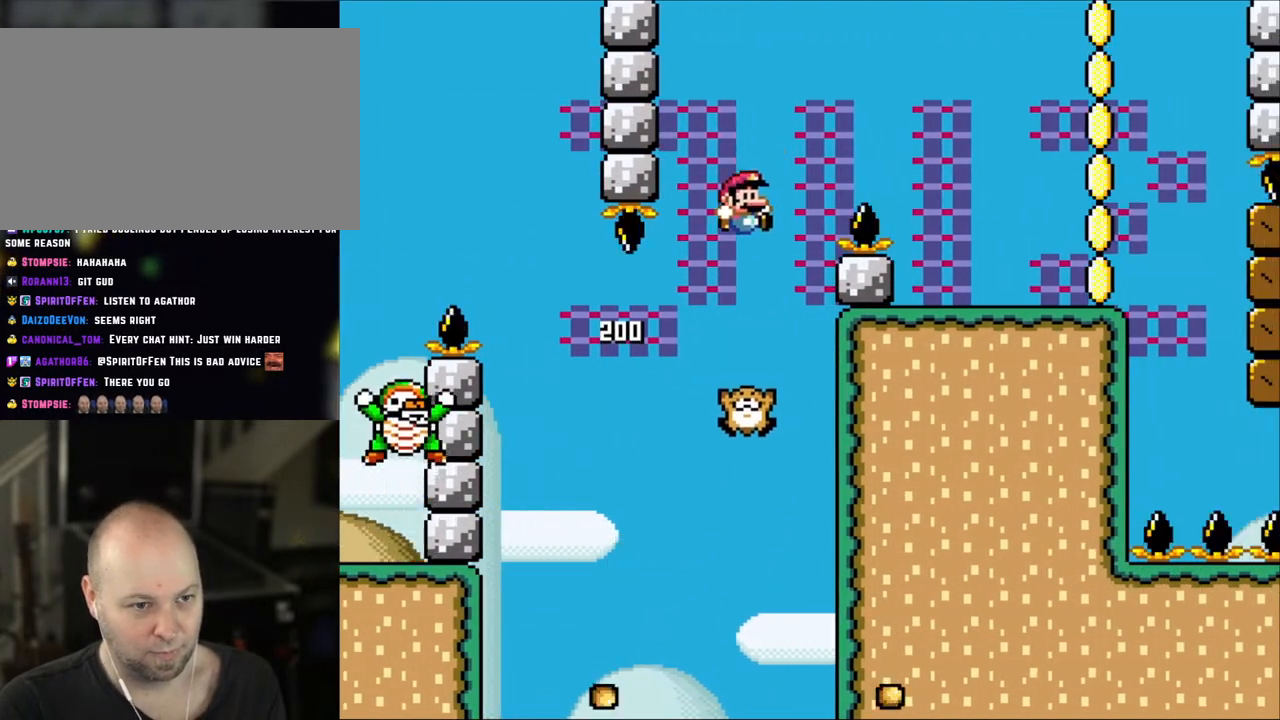
{"buttons": [], "events": [[67, "DPAD_RIGHT", "down"], [200, "DPAD_RIGHT", "up"], [283, "DPAD_LEFT", "down"], [417, "DPAD_LEFT", "up"], [417, "Y", "up"]]}
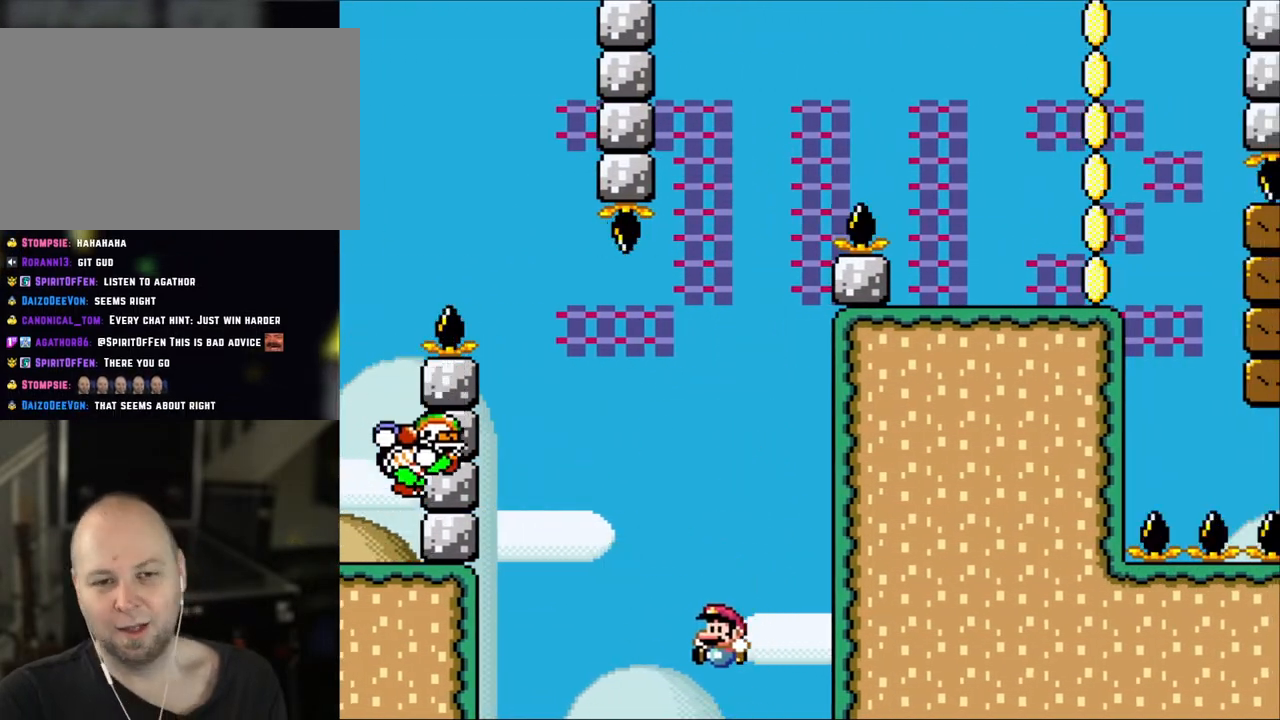
{"buttons": [], "events": []}
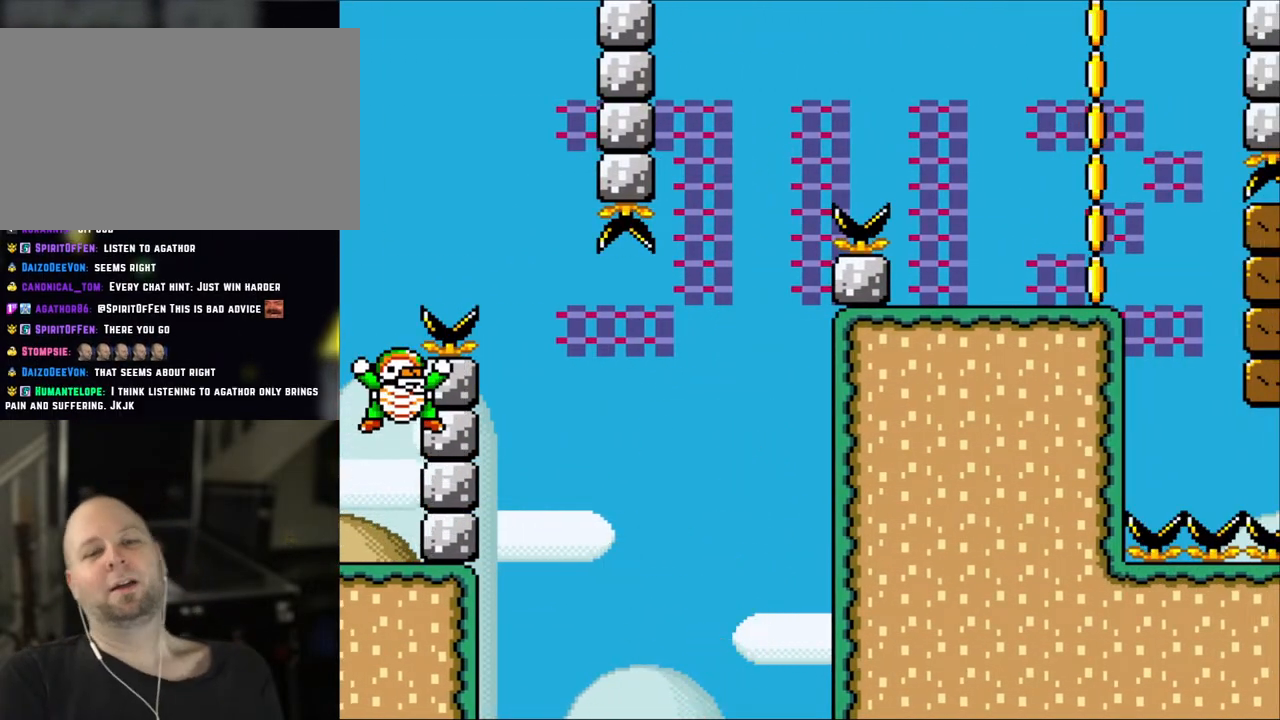
{"buttons": ["SELECT"], "events": [[167, "SELECT", "down"]]}
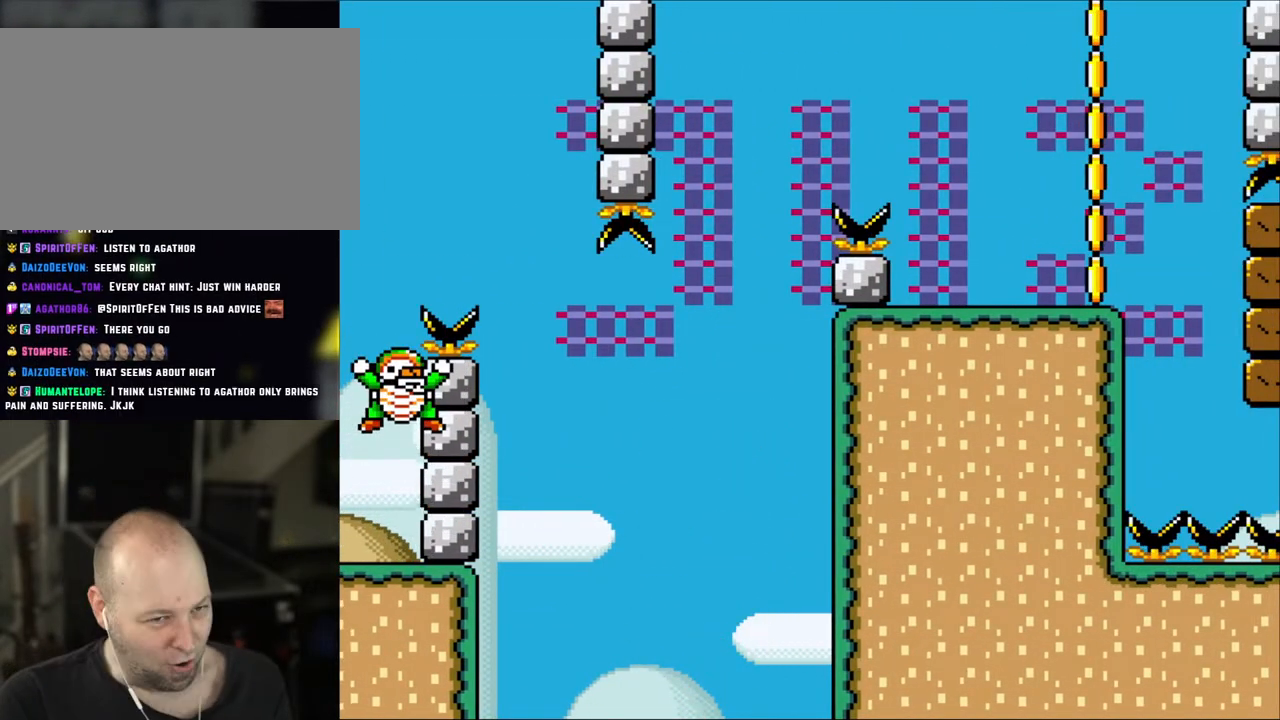
{"buttons": ["SELECT"], "events": []}
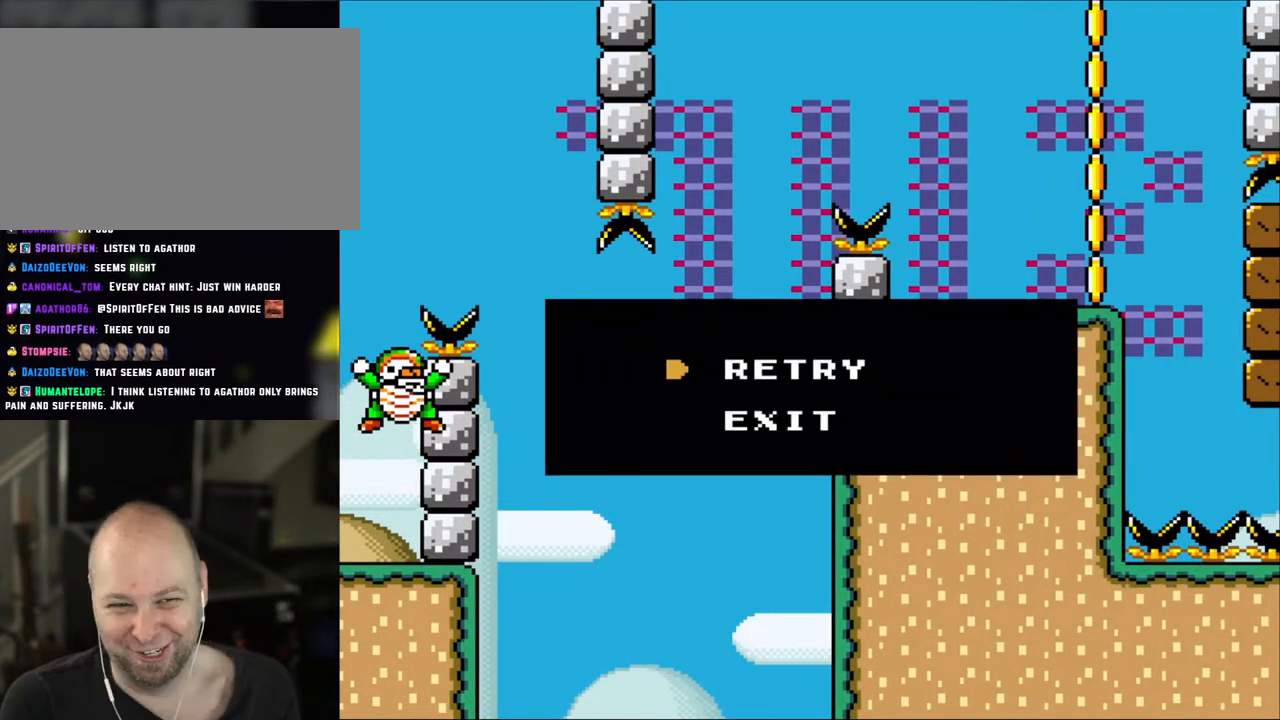
{"buttons": ["SELECT"], "events": []}
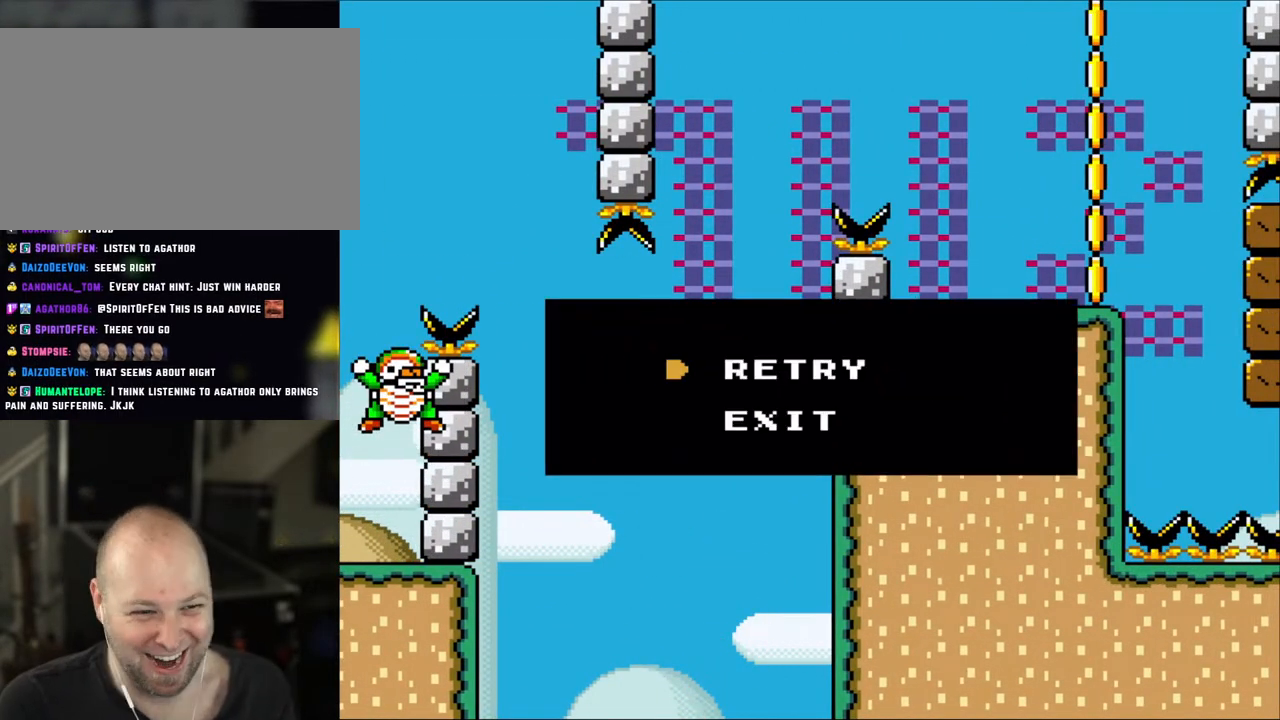
{"buttons": ["L1", "SELECT"], "events": [[267, "L1", "down"]]}
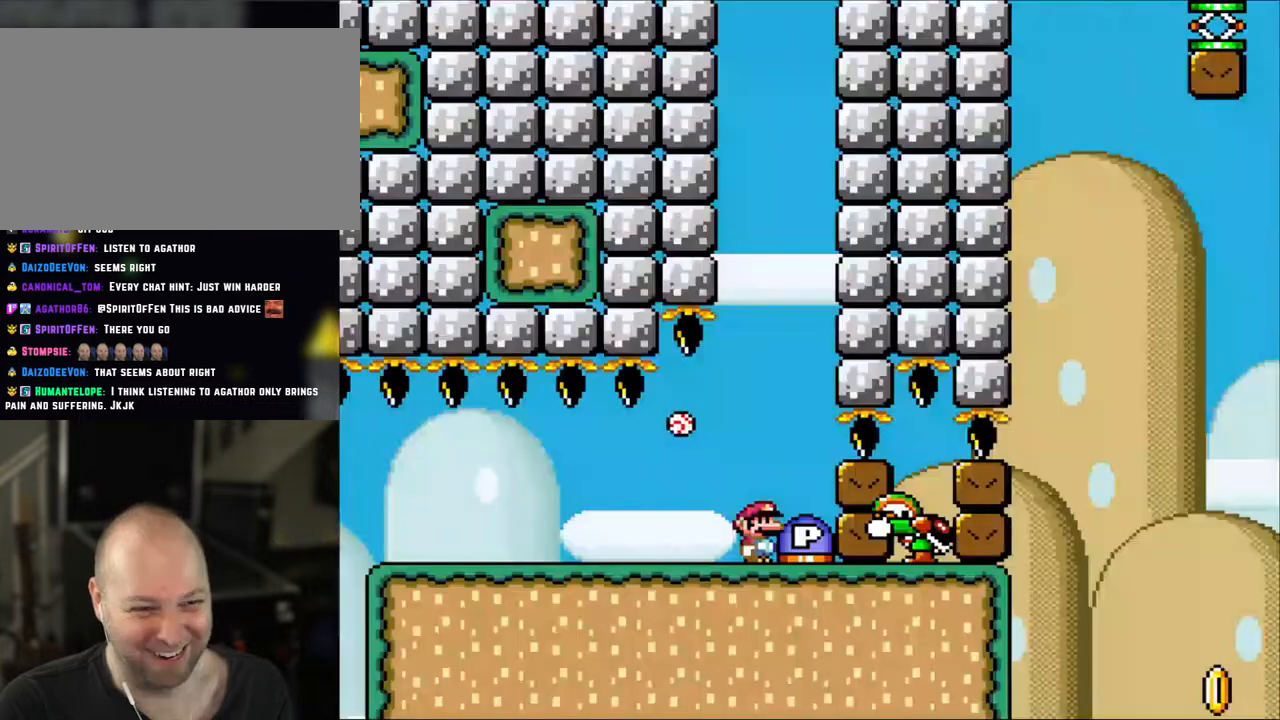
{"buttons": ["B"], "events": [[33, "L1", "up"], [67, "SELECT", "up"], [317, "B", "down"]]}
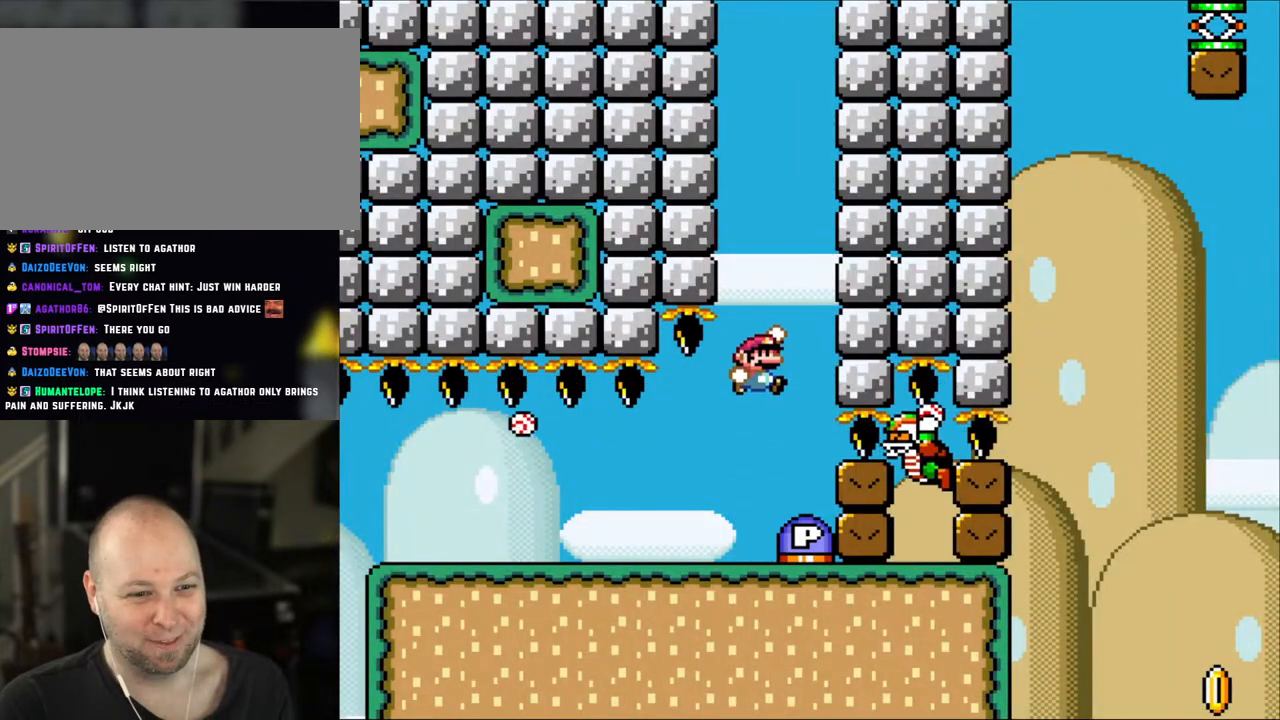
{"buttons": [], "events": [[33, "B", "up"]]}
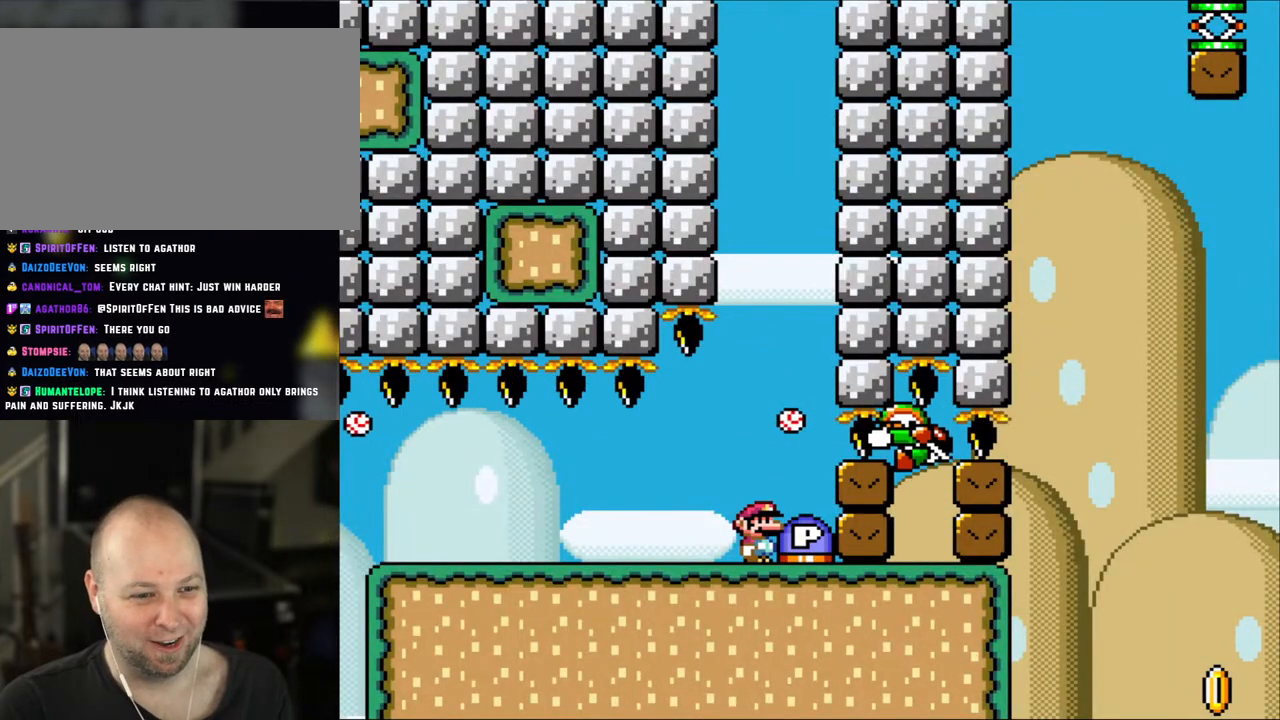
{"buttons": ["B"], "events": [[300, "B", "down"], [400, "B", "up"], [500, "B", "down"]]}
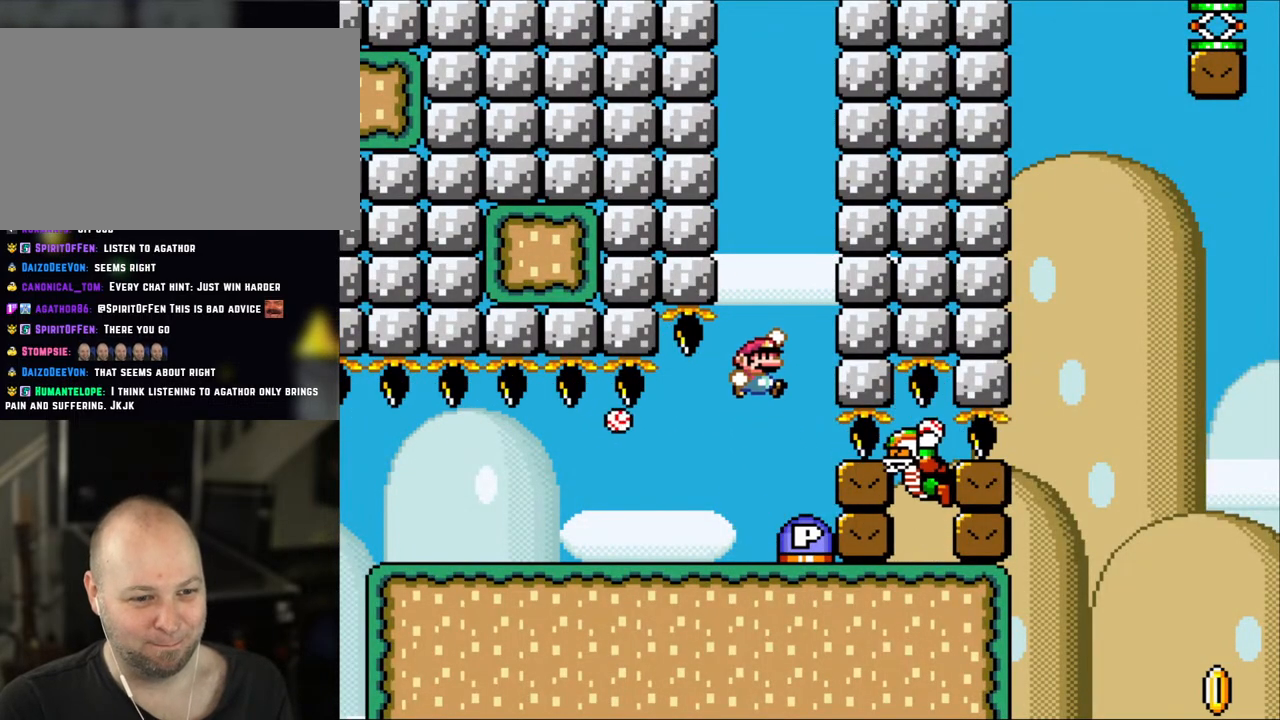
{"buttons": [], "events": [[117, "B", "up"], [150, "DPAD_RIGHT", "down"], [333, "DPAD_RIGHT", "up"], [350, "DPAD_LEFT", "down"], [467, "DPAD_LEFT", "up"]]}
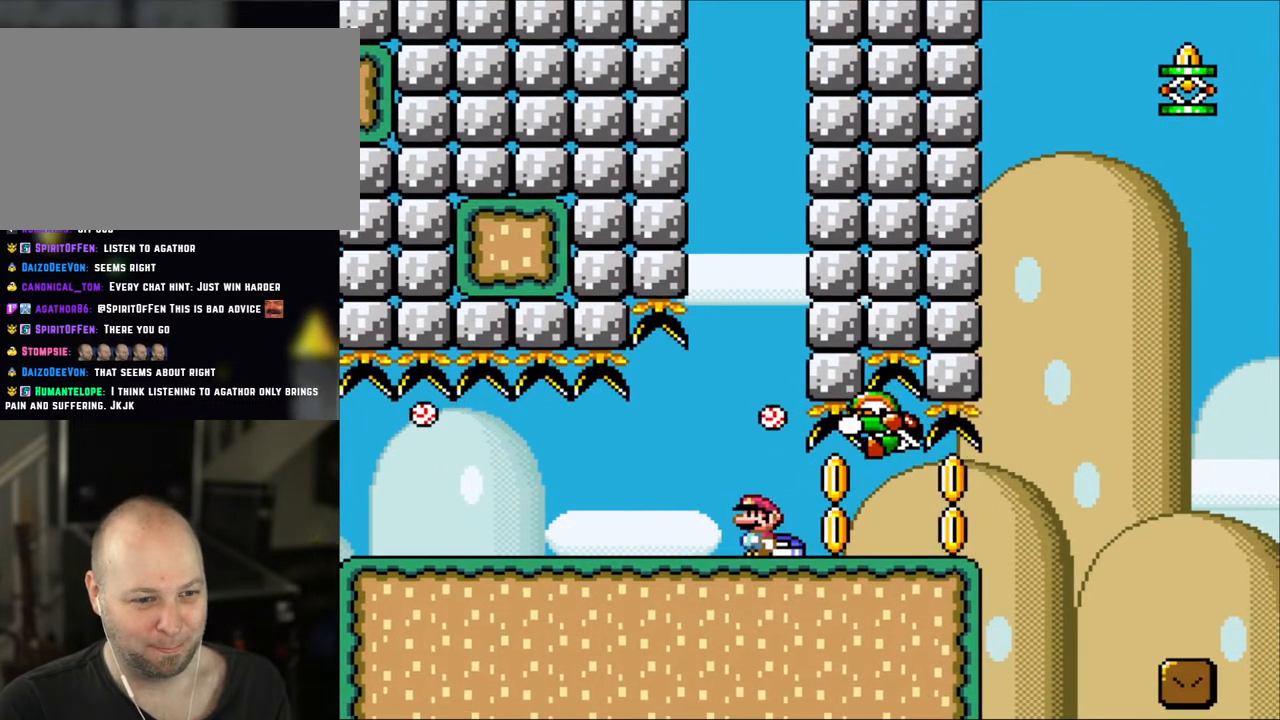
{"buttons": [], "events": [[233, "B", "down"], [367, "B", "up"]]}
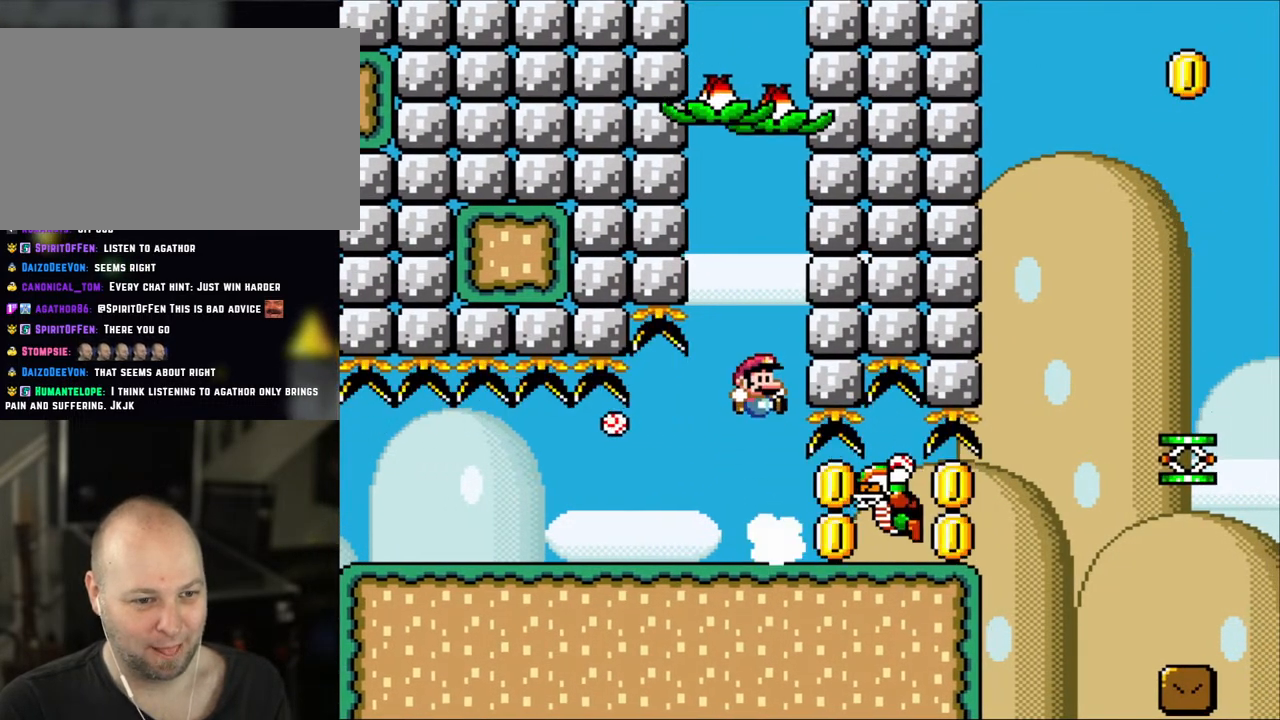
{"buttons": ["Y", "DPAD_RIGHT"], "events": [[83, "DPAD_RIGHT", "down"], [117, "Y", "down"]]}
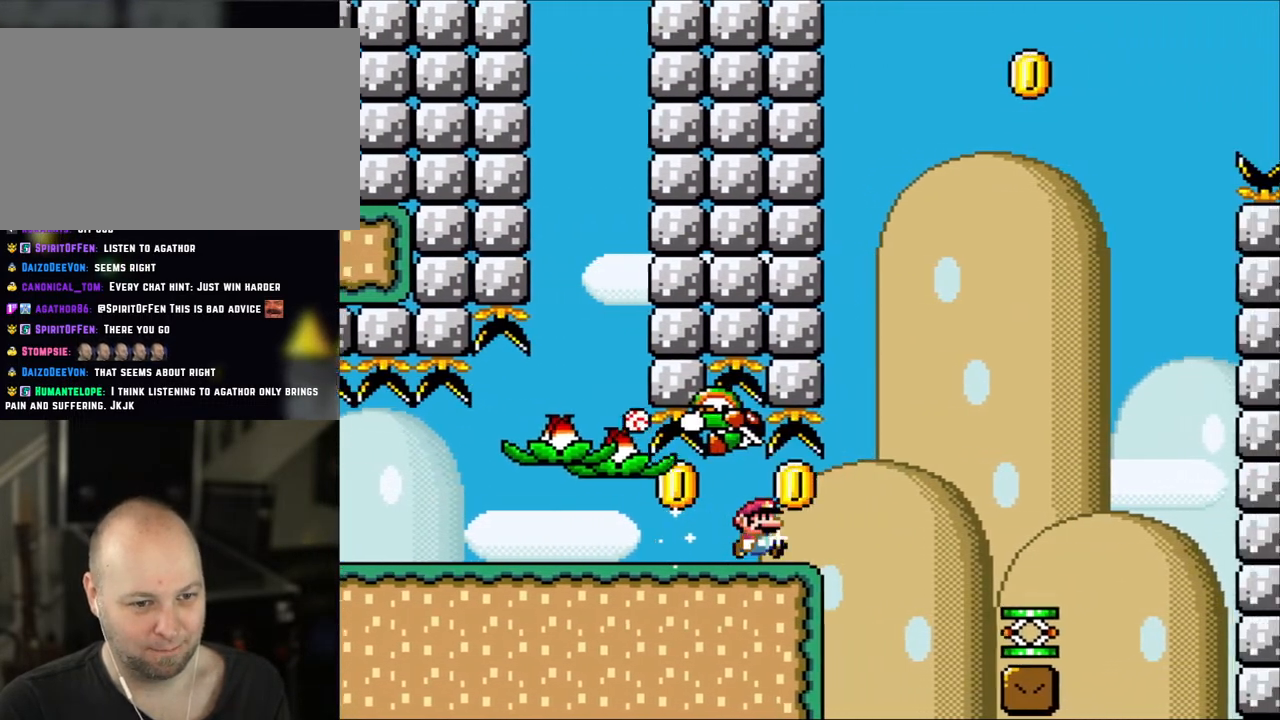
{"buttons": ["Y", "DPAD_RIGHT"], "events": [[217, "B", "down"], [317, "B", "up"]]}
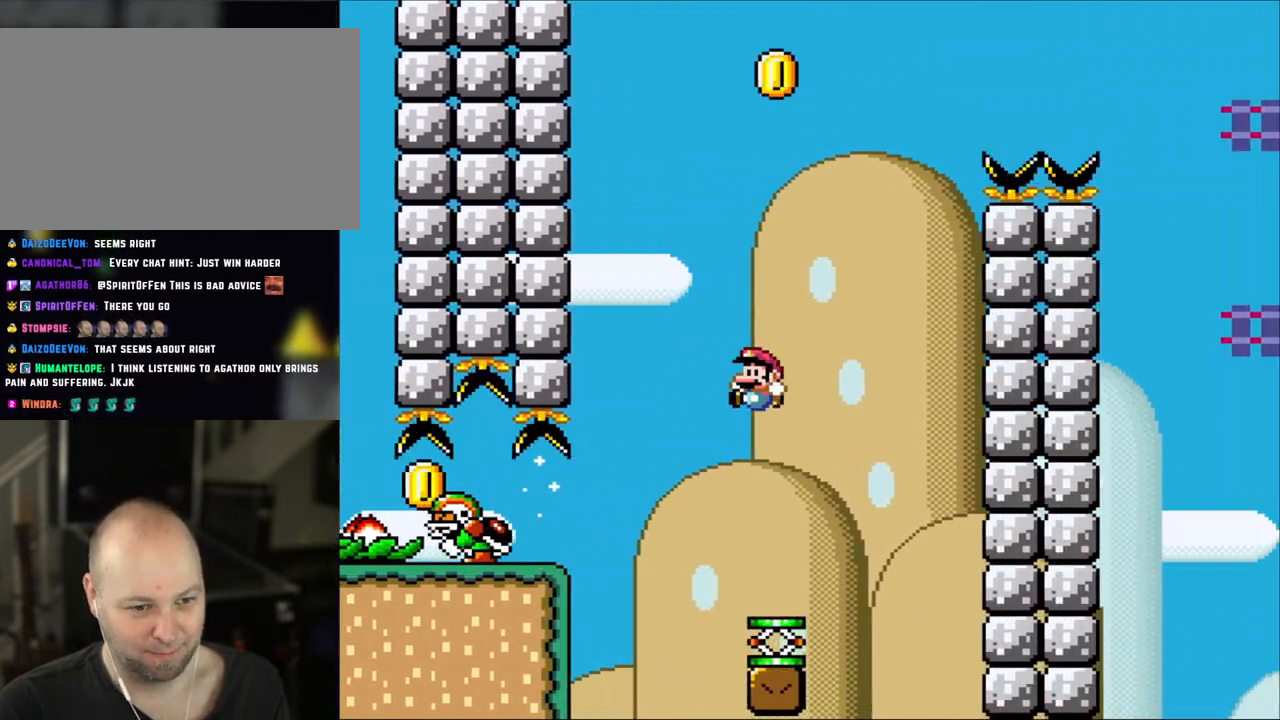
{"buttons": ["Y", "DPAD_RIGHT"], "events": [[83, "DPAD_LEFT", "down"], [83, "DPAD_RIGHT", "up"], [233, "DPAD_LEFT", "up"], [483, "DPAD_RIGHT", "down"]]}
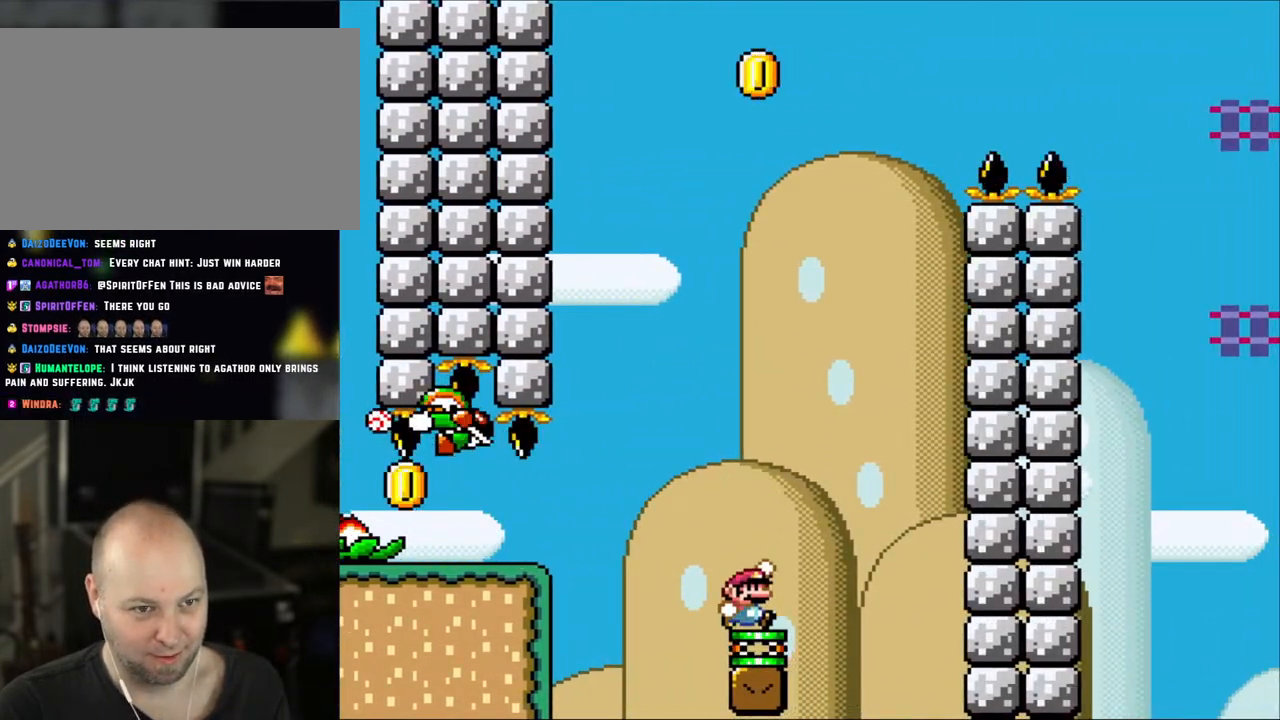
{"buttons": ["B", "Y", "DPAD_RIGHT"], "events": [[33, "B", "down"]]}
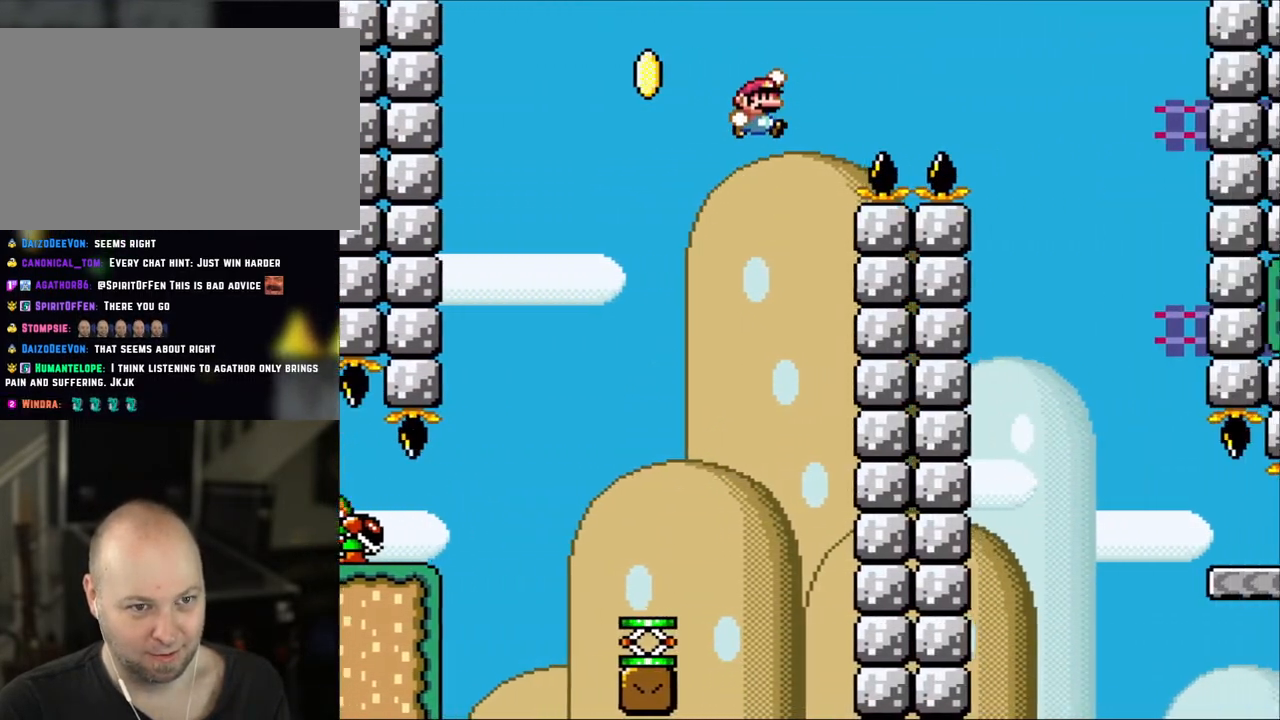
{"buttons": ["B", "Y", "DPAD_RIGHT"], "events": []}
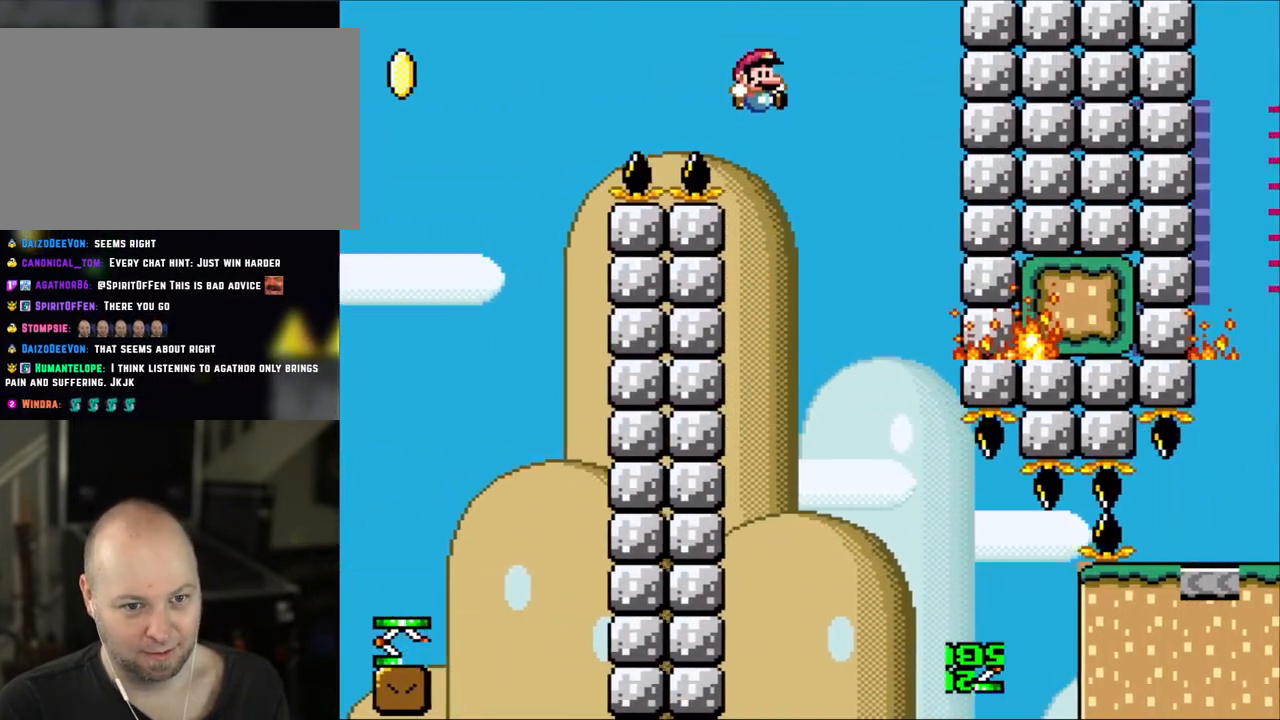
{"buttons": ["B", "Y", "DPAD_RIGHT"], "events": [[117, "DPAD_LEFT", "down"], [117, "DPAD_RIGHT", "up"], [233, "DPAD_LEFT", "up"], [267, "DPAD_RIGHT", "down"]]}
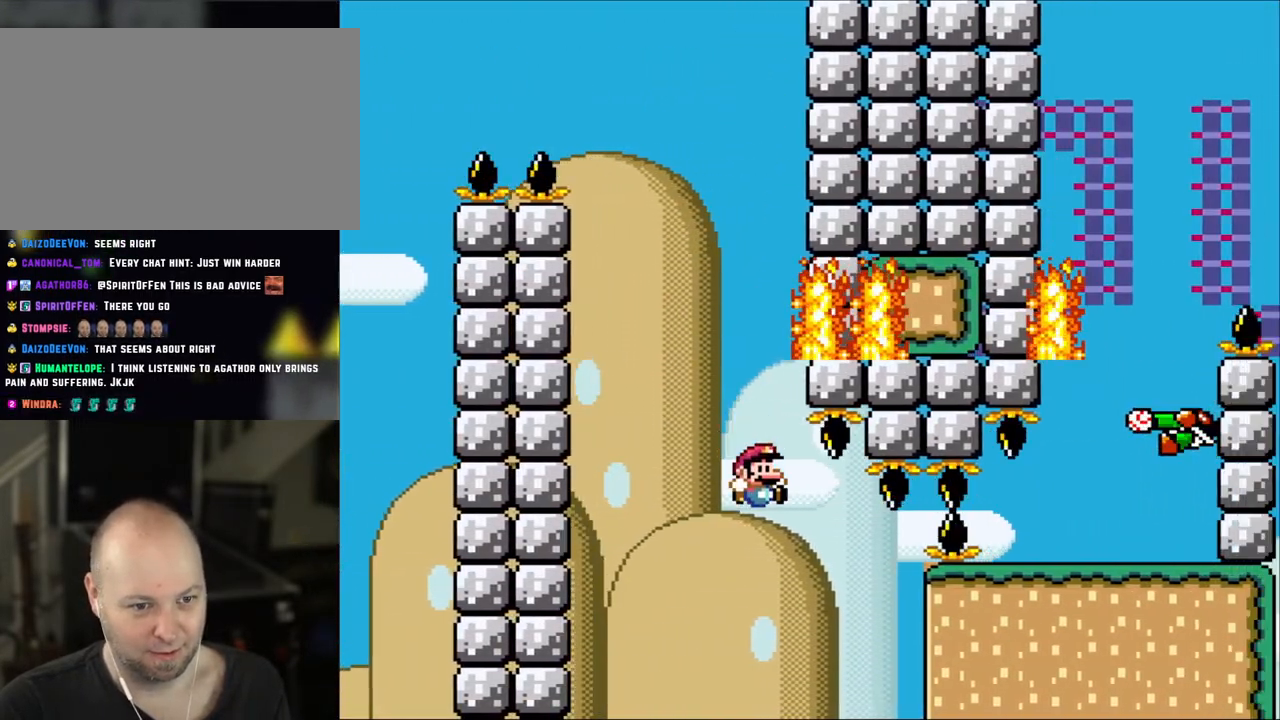
{"buttons": ["Y", "DPAD_RIGHT"], "events": [[217, "DPAD_RIGHT", "up"], [267, "B", "up"], [267, "DPAD_LEFT", "down"], [350, "DPAD_LEFT", "up"], [483, "DPAD_RIGHT", "down"]]}
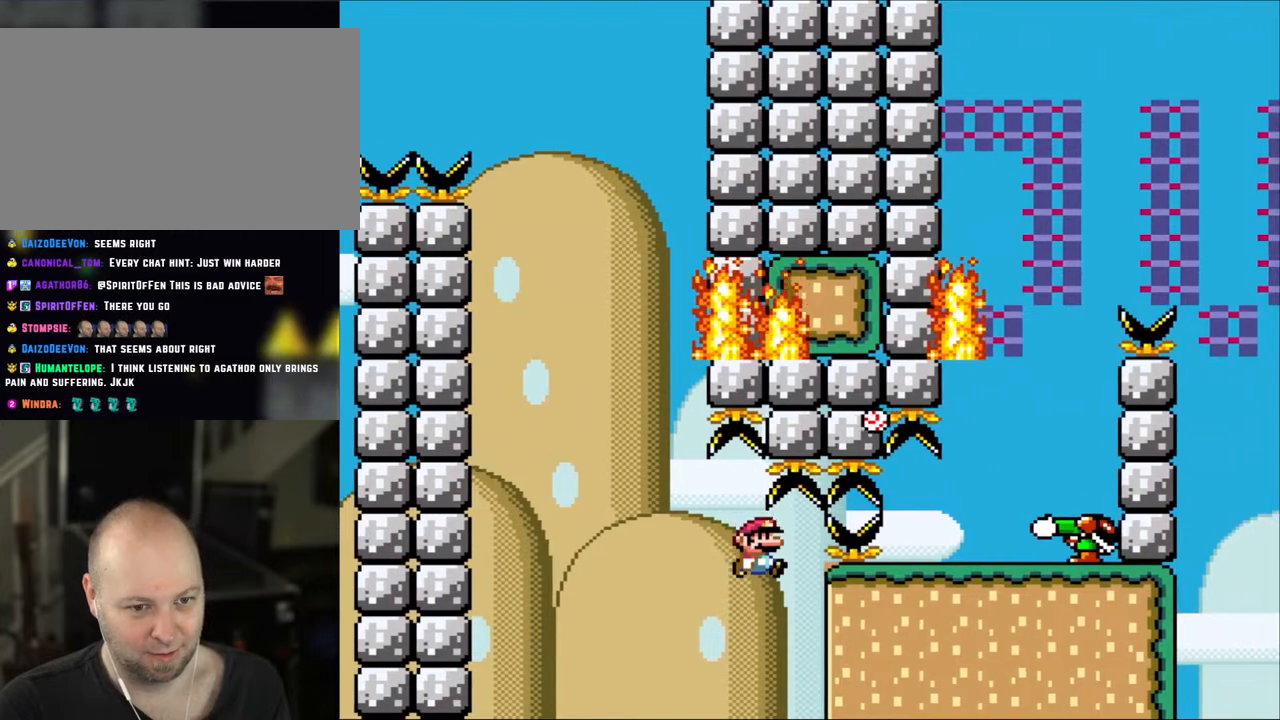
{"buttons": ["B", "Y", "DPAD_RIGHT"], "events": [[433, "B", "down"]]}
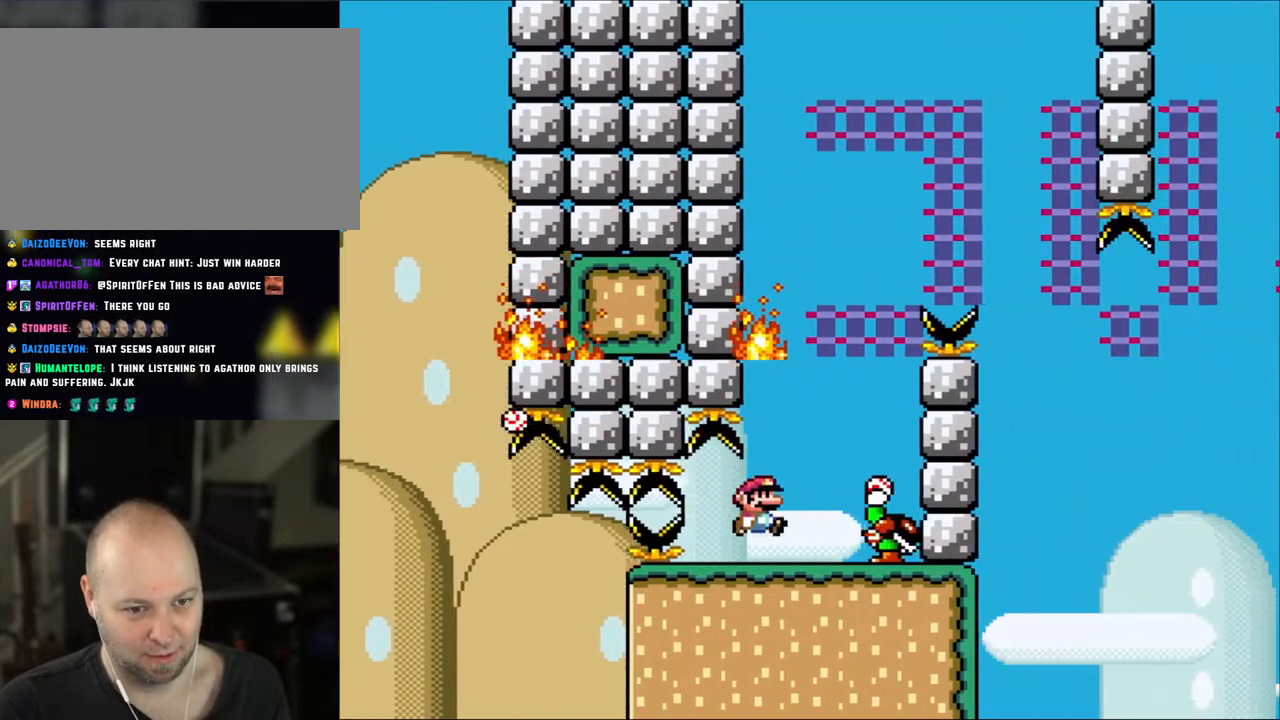
{"buttons": ["B", "Y", "DPAD_LEFT"], "events": [[250, "B", "up"], [350, "B", "down"], [383, "DPAD_RIGHT", "up"], [467, "DPAD_LEFT", "down"]]}
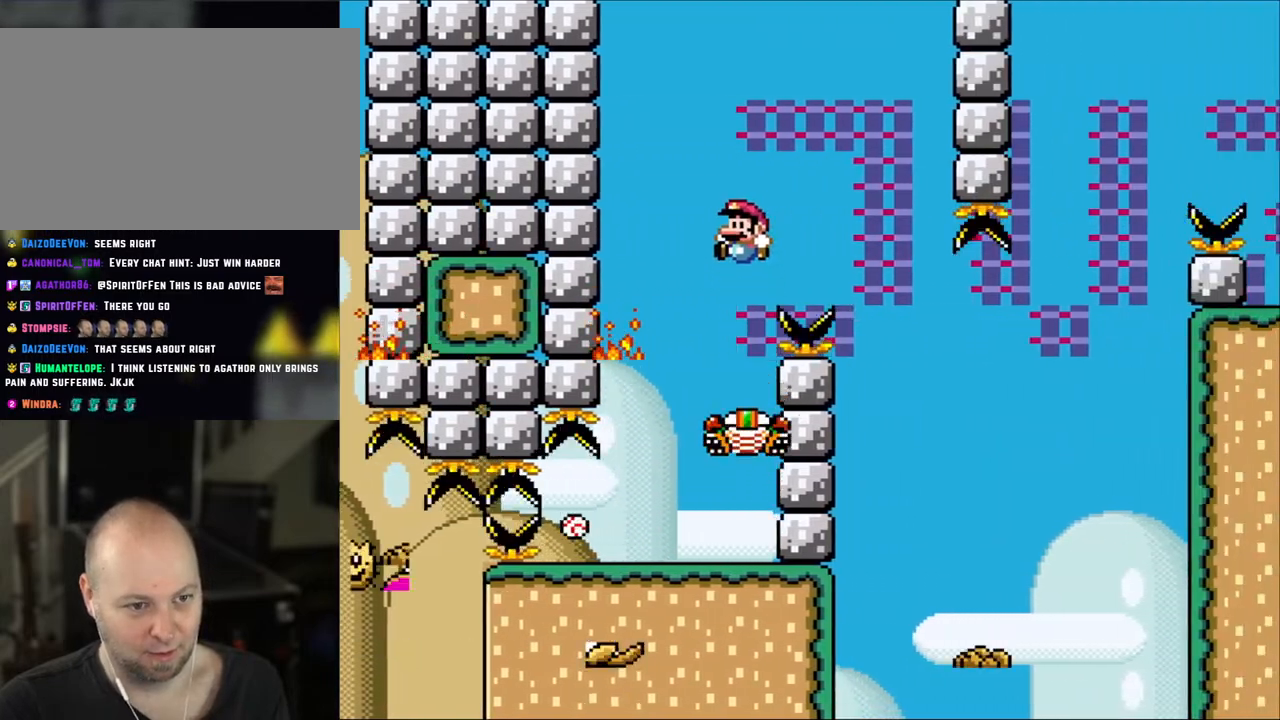
{"buttons": ["Y", "DPAD_LEFT"], "events": [[133, "DPAD_LEFT", "up"], [233, "DPAD_RIGHT", "down"], [267, "B", "up"], [383, "DPAD_RIGHT", "up"], [433, "DPAD_LEFT", "down"]]}
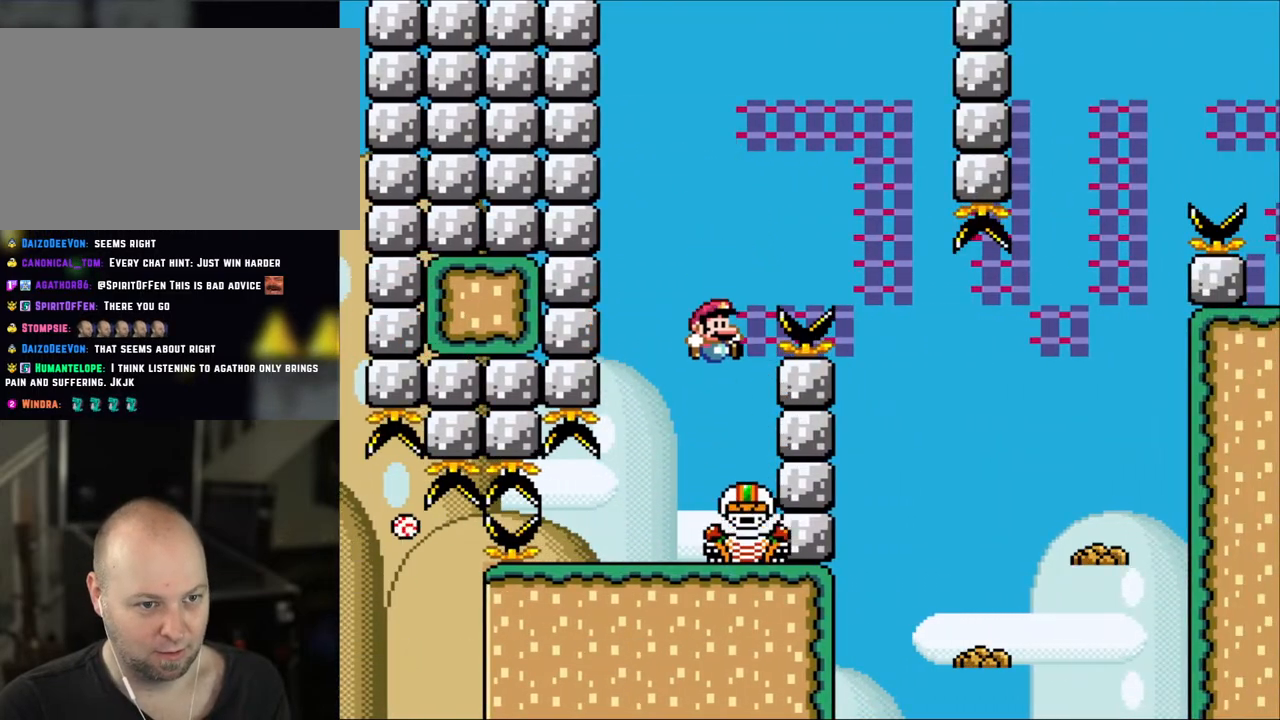
{"buttons": ["B", "Y", "DPAD_RIGHT"], "events": [[67, "DPAD_LEFT", "up"], [67, "DPAD_RIGHT", "down"], [267, "B", "down"], [300, "DPAD_LEFT", "down"], [300, "DPAD_RIGHT", "up"], [333, "DPAD_LEFT", "up"], [350, "DPAD_RIGHT", "down"]]}
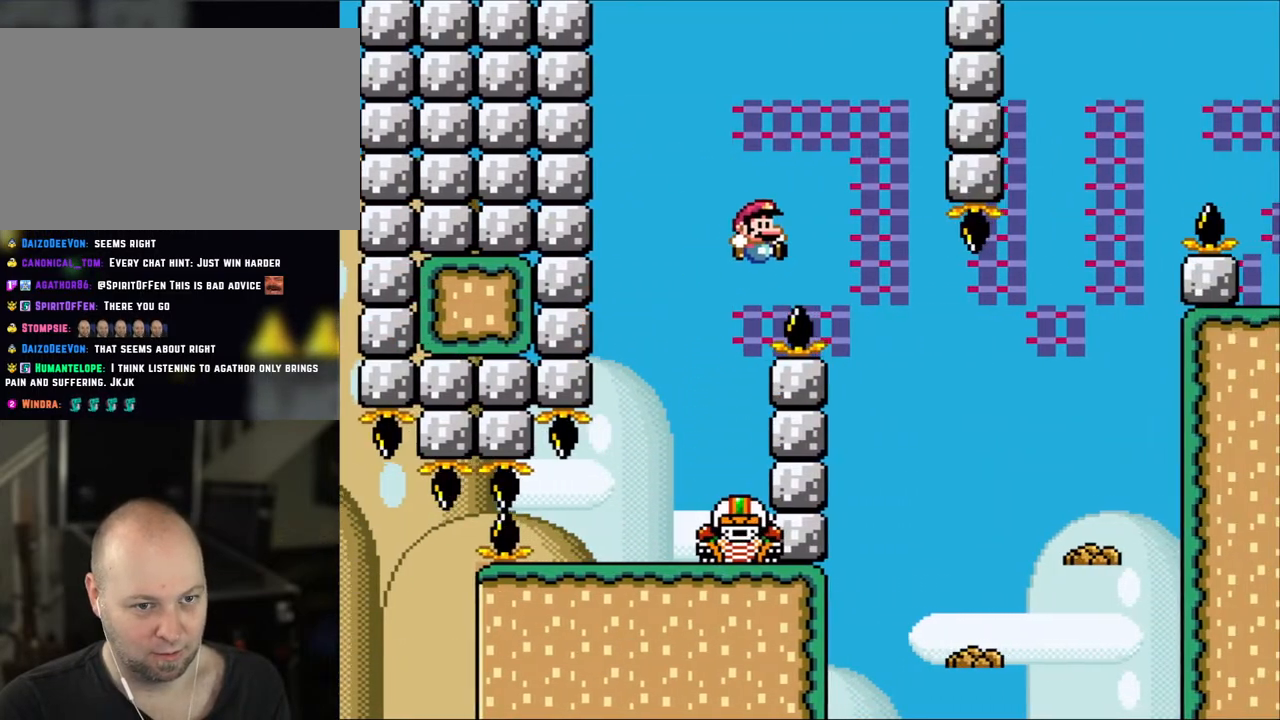
{"buttons": ["Y", "DPAD_RIGHT"], "events": [[267, "B", "up"]]}
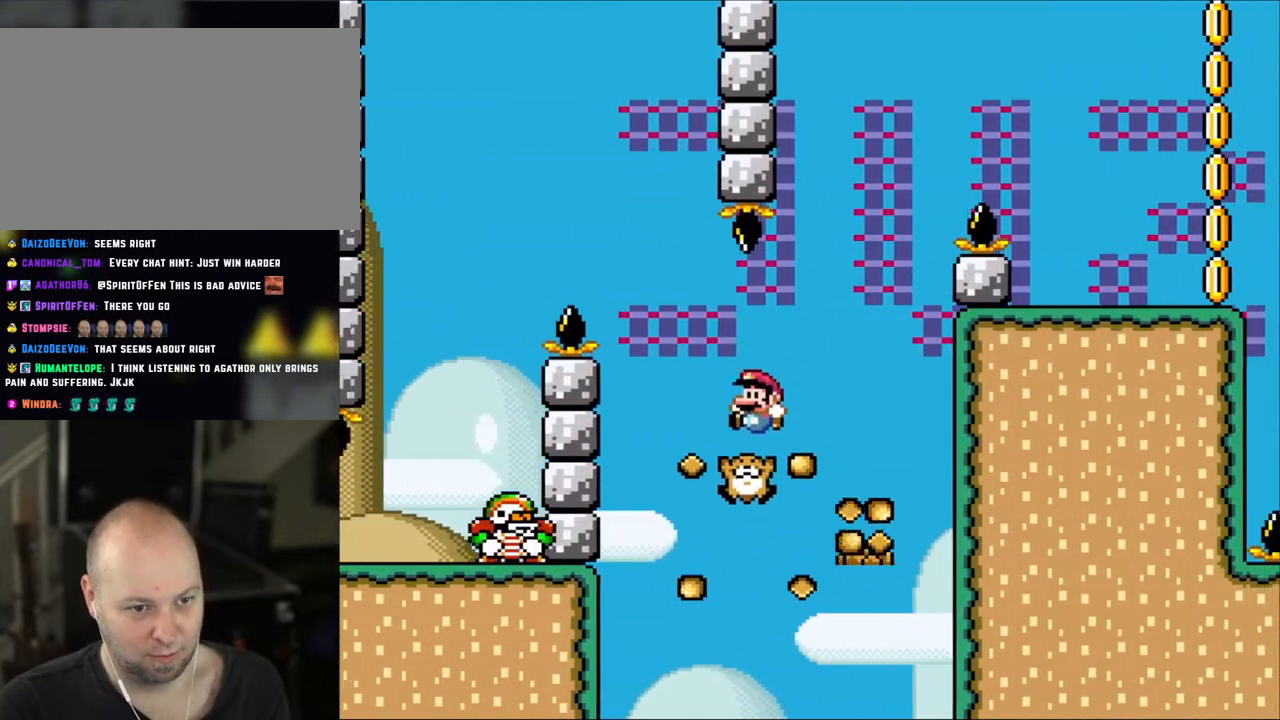
{"buttons": ["B", "Y", "DPAD_LEFT"], "events": [[33, "B", "down"], [67, "DPAD_RIGHT", "up"], [100, "DPAD_LEFT", "down"], [117, "DPAD_LEFT", "up"], [117, "DPAD_RIGHT", "down"], [267, "DPAD_RIGHT", "up"], [300, "DPAD_LEFT", "down"], [383, "DPAD_LEFT", "up"], [383, "DPAD_RIGHT", "down"], [500, "DPAD_LEFT", "down"], [500, "DPAD_RIGHT", "up"]]}
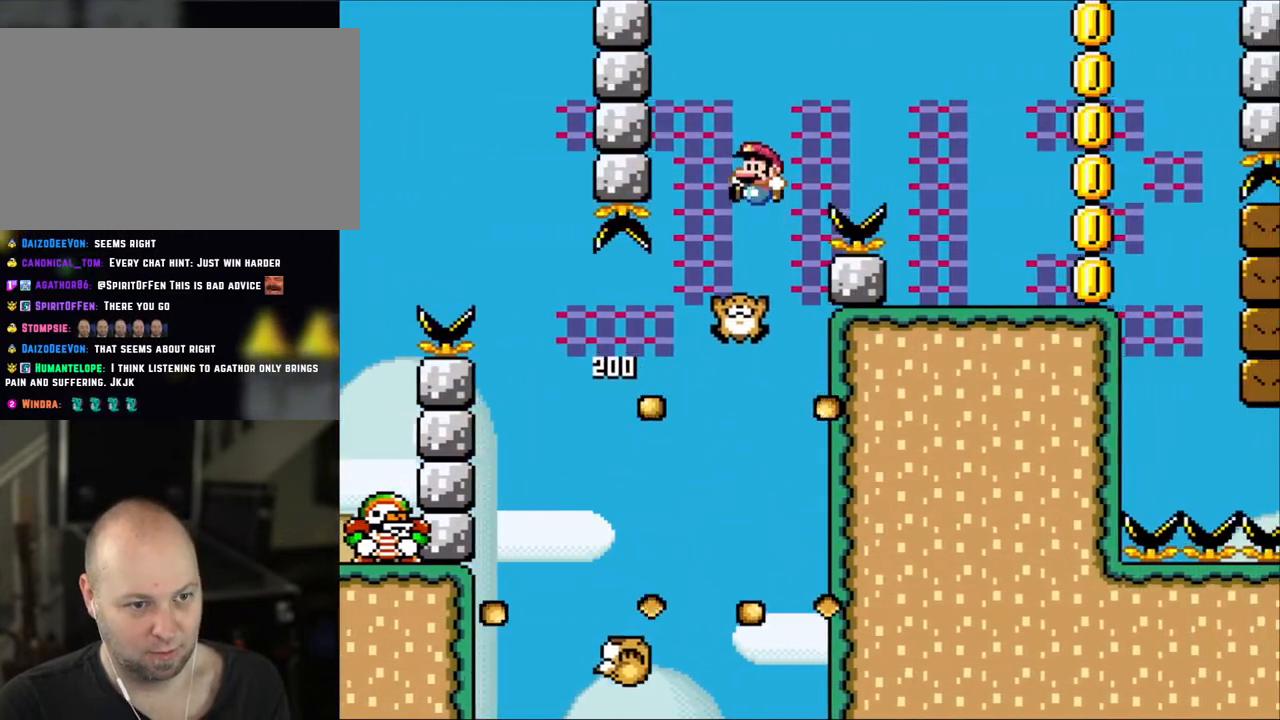
{"buttons": ["B", "Y", "DPAD_LEFT"], "events": [[133, "B", "up"], [133, "DPAD_LEFT", "up"], [267, "DPAD_RIGHT", "down"], [383, "DPAD_LEFT", "down"], [383, "DPAD_RIGHT", "up"], [450, "B", "down"]]}
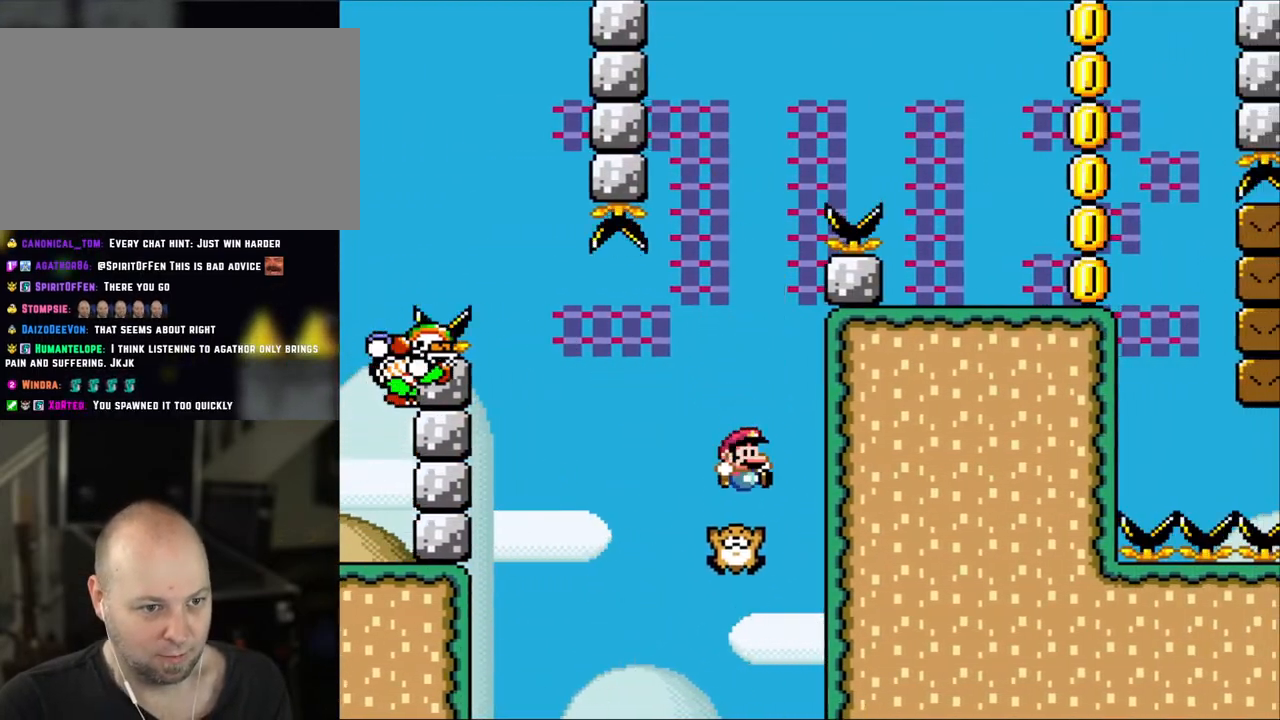
{"buttons": [], "events": [[33, "DPAD_LEFT", "up"], [117, "DPAD_RIGHT", "down"], [300, "B", "up"], [300, "DPAD_RIGHT", "up"], [333, "DPAD_LEFT", "down"], [367, "Y", "up"], [383, "DPAD_LEFT", "up"]]}
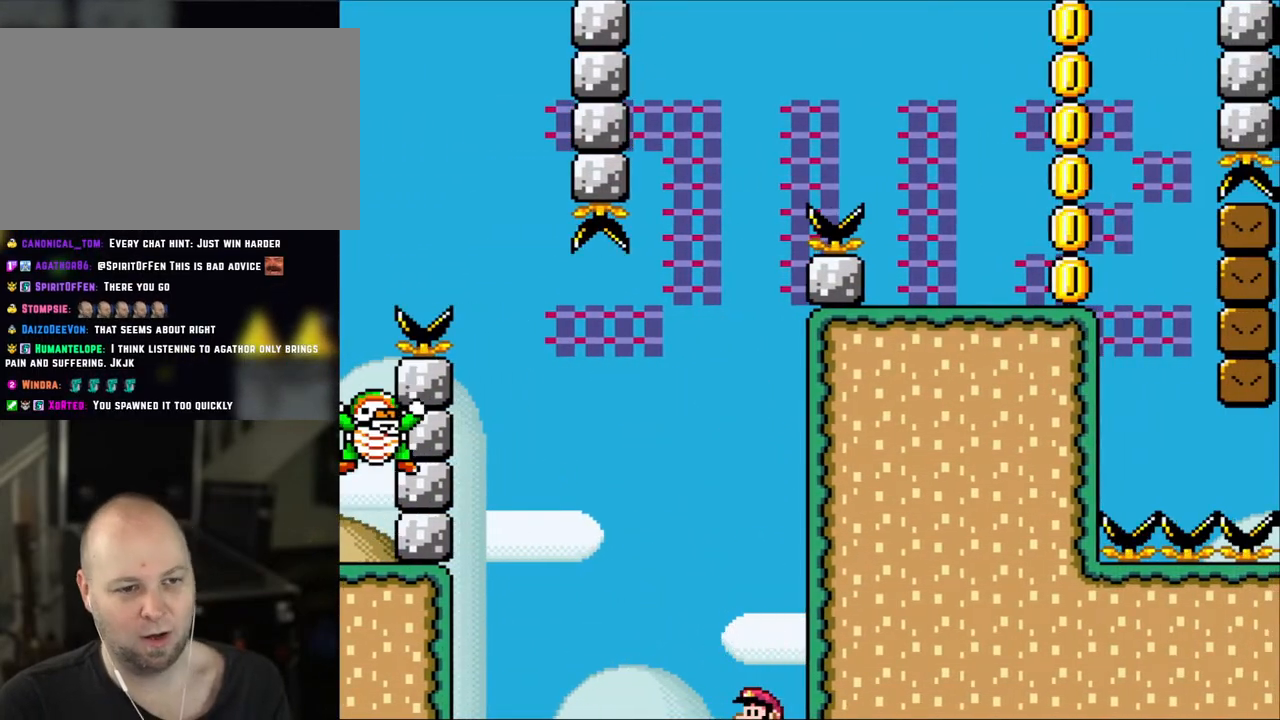
{"buttons": [], "events": [[33, "SELECT", "down"], [67, "L1", "down"], [367, "L1", "up"], [383, "SELECT", "up"]]}
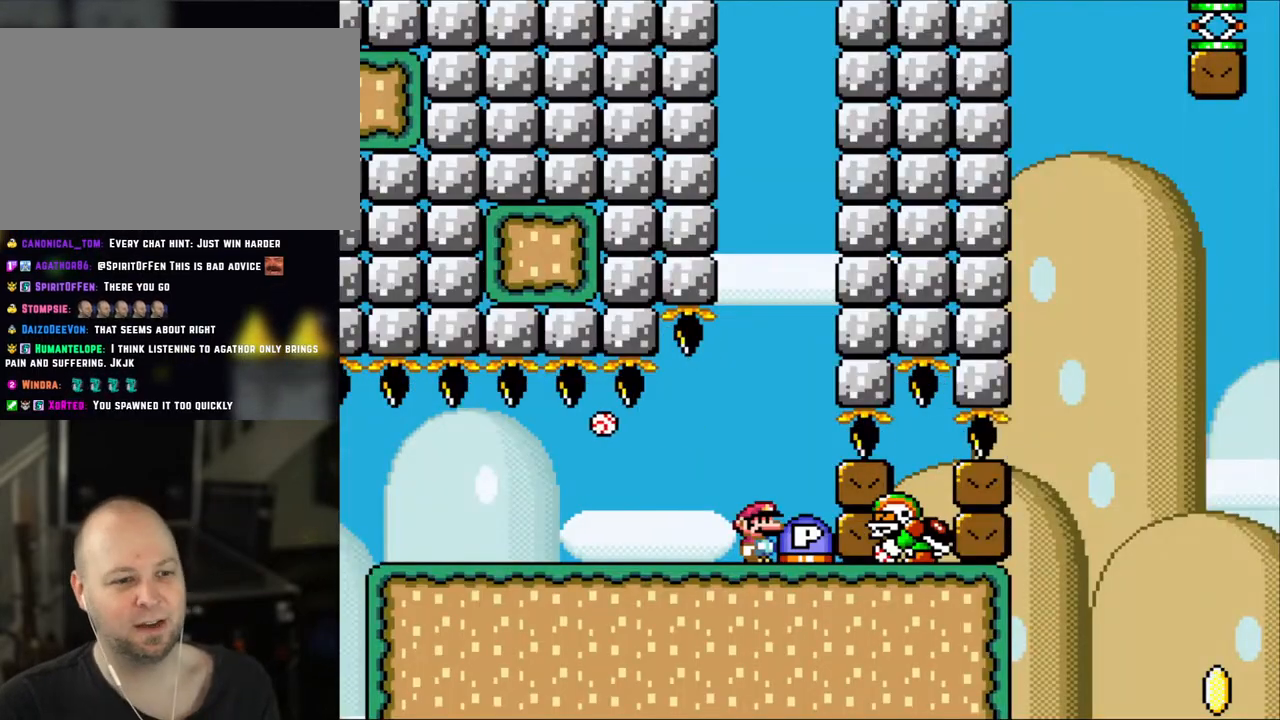
{"buttons": [], "events": [[233, "B", "down"], [433, "B", "up"]]}
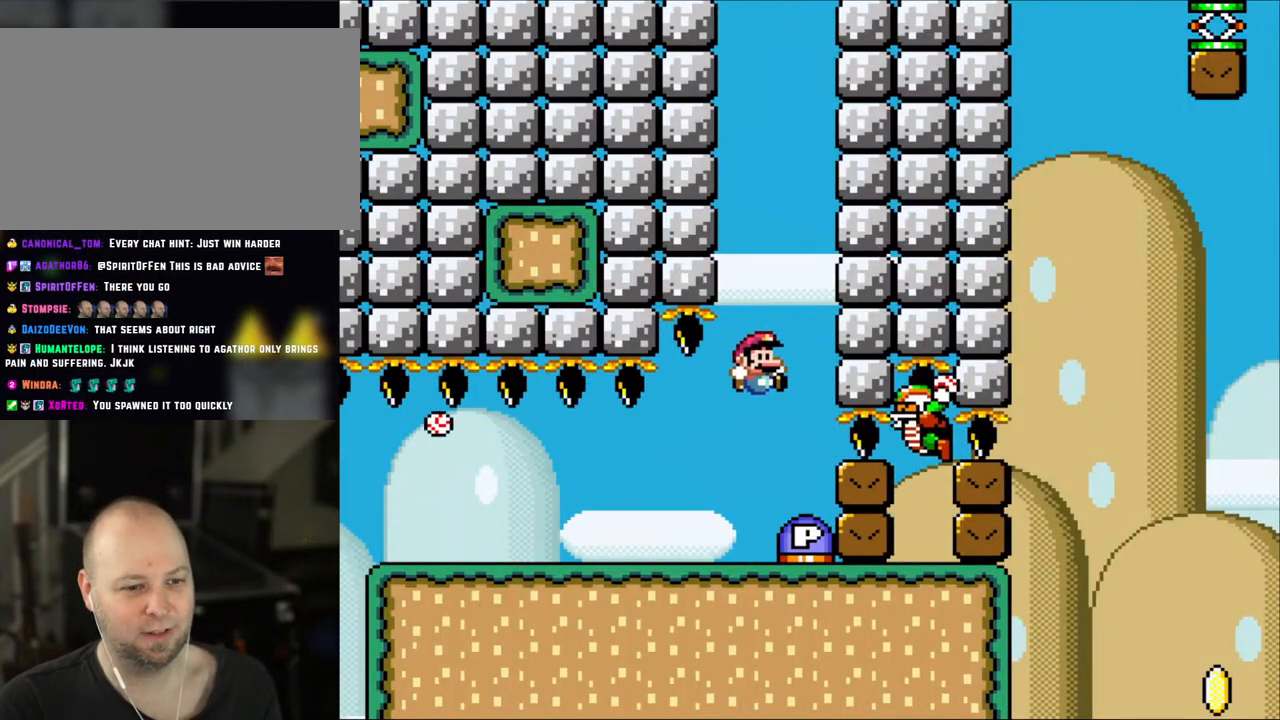
{"buttons": [], "events": []}